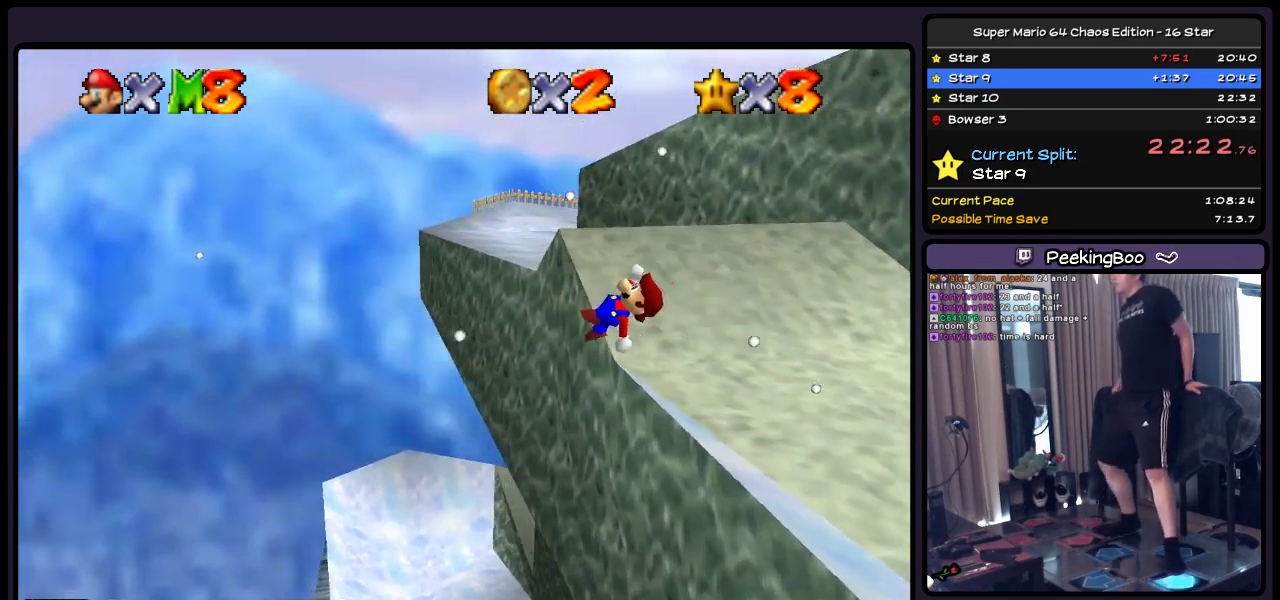
Gameplay with a controller (Nintendo layout); each line is a JSON object with the inputs held at the frame after it. "events" lists button and stick changes between this image and that frame as [ms after this image, input, new state], when the widget could be followed in between. Not read: L3 R3.
{"buttons": ["DPAD_LEFT"], "events": []}
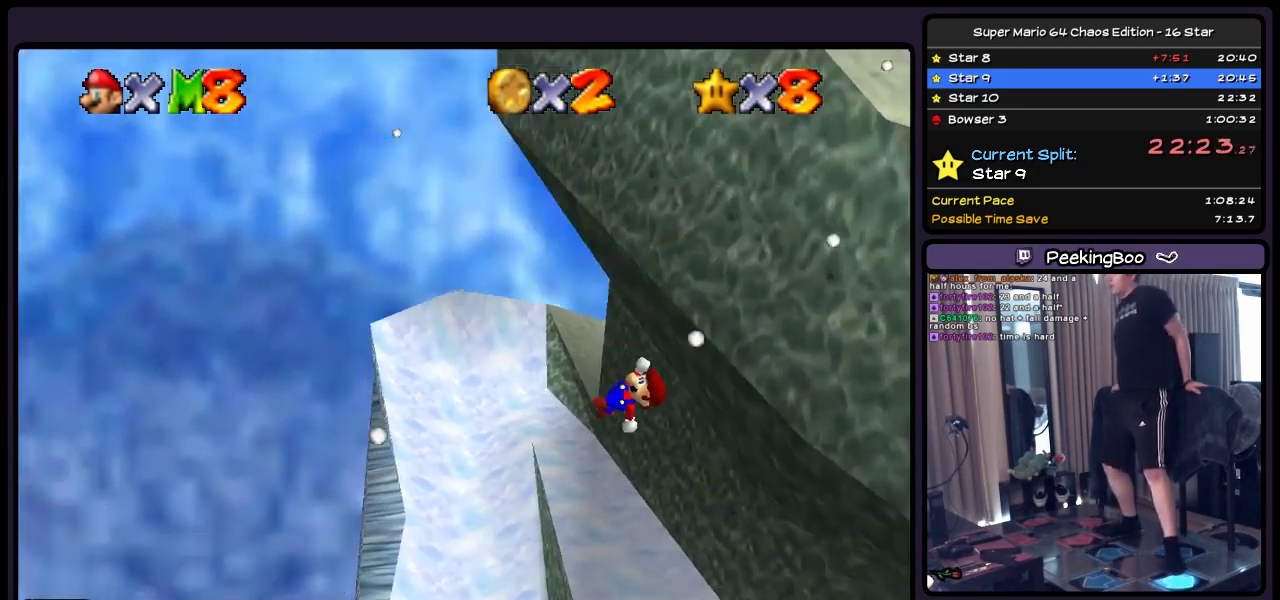
{"buttons": ["DPAD_LEFT"], "events": []}
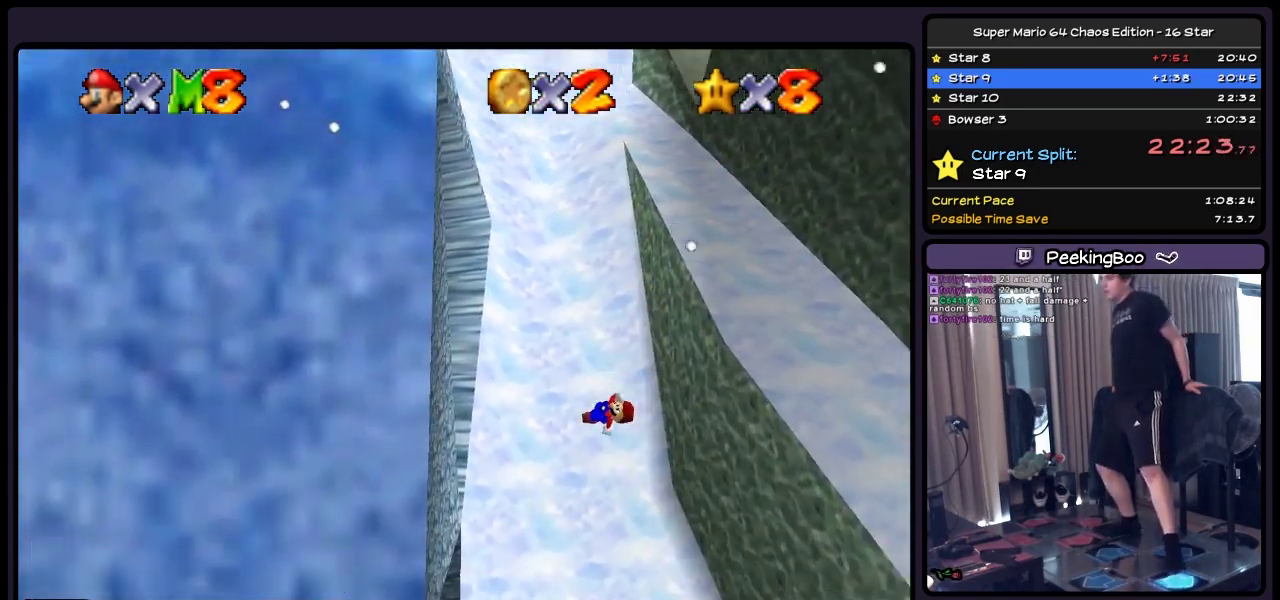
{"buttons": ["DPAD_RIGHT"], "events": [[133, "DPAD_LEFT", "up"], [383, "DPAD_RIGHT", "down"]]}
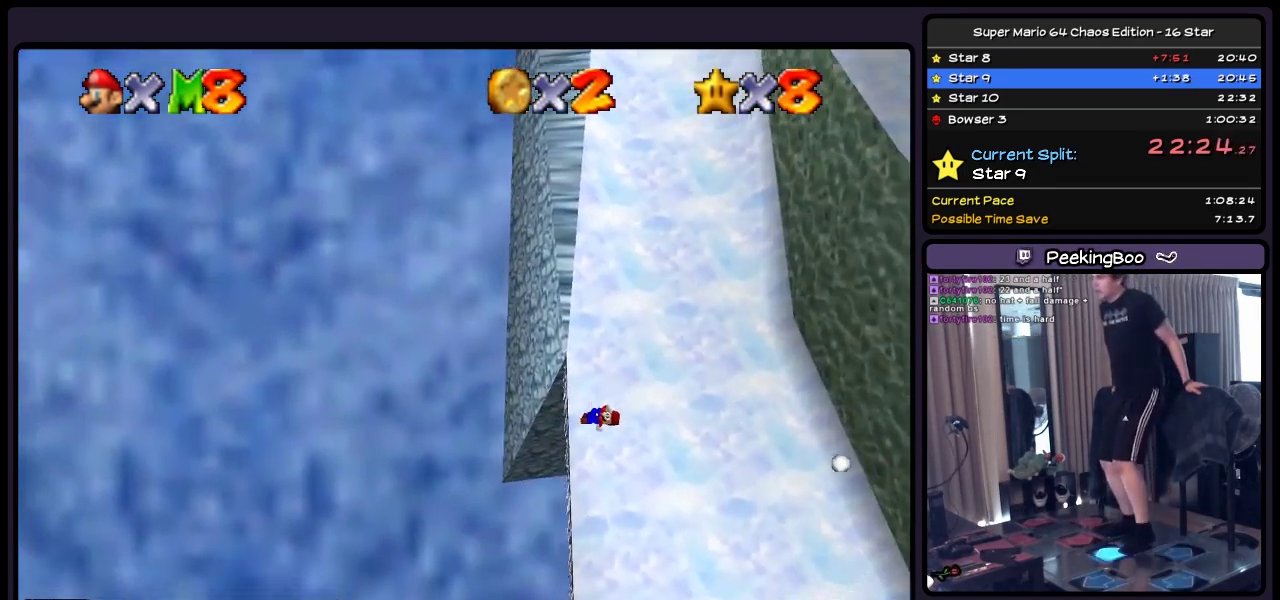
{"buttons": ["DPAD_RIGHT"], "events": []}
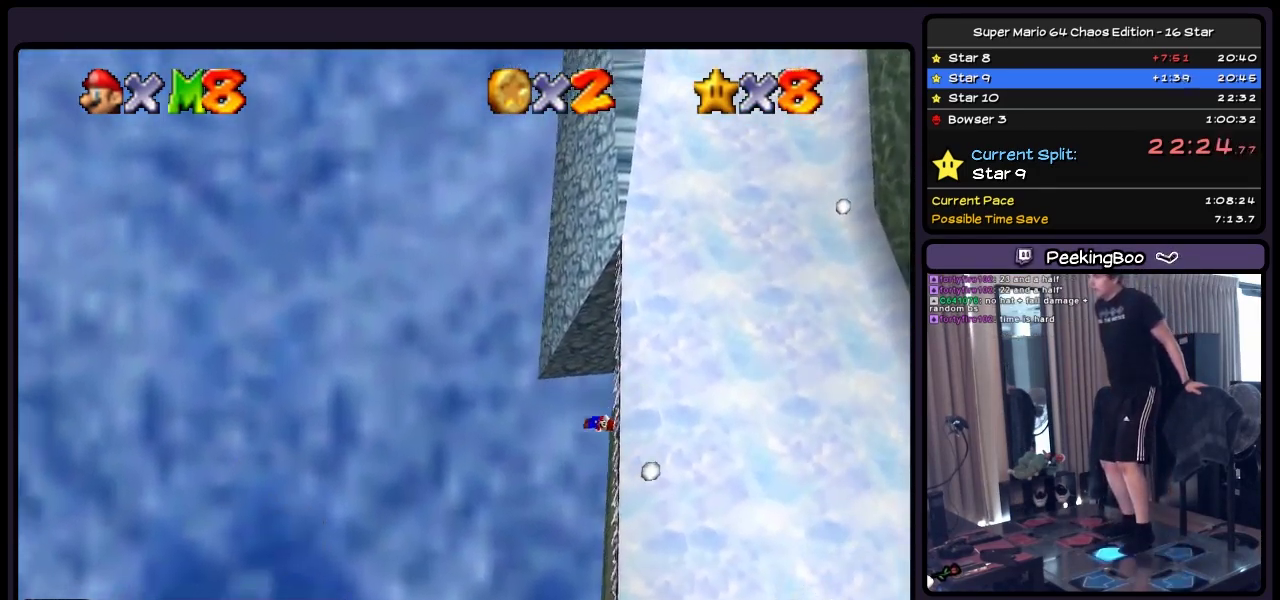
{"buttons": ["DPAD_RIGHT"], "events": []}
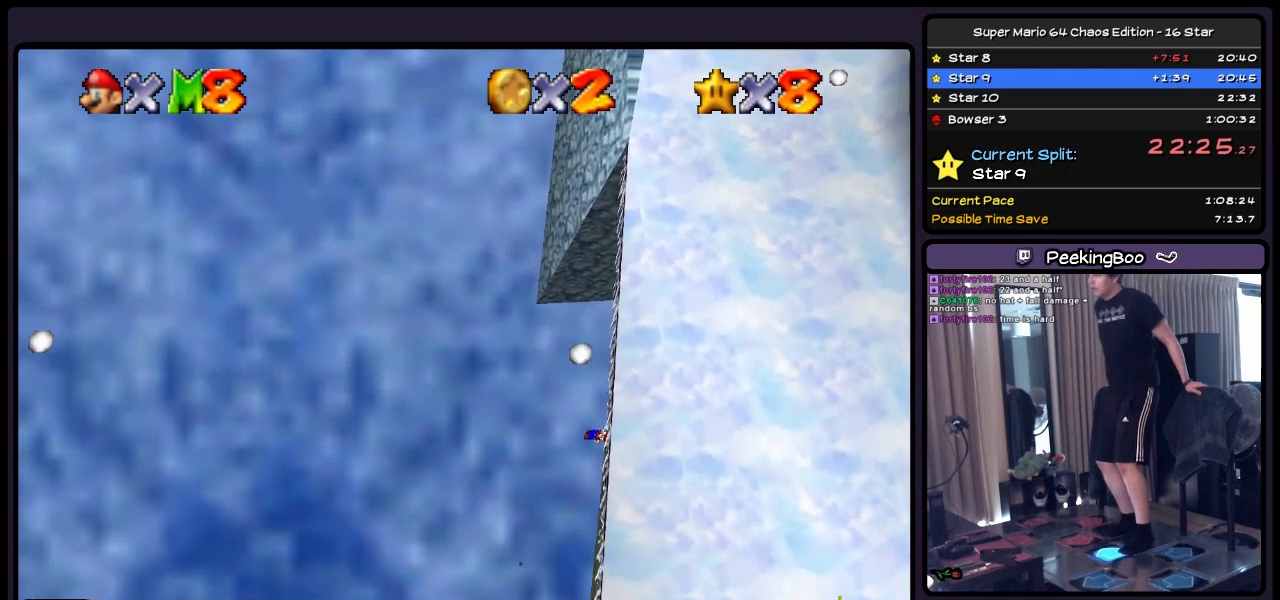
{"buttons": ["DPAD_RIGHT"], "events": []}
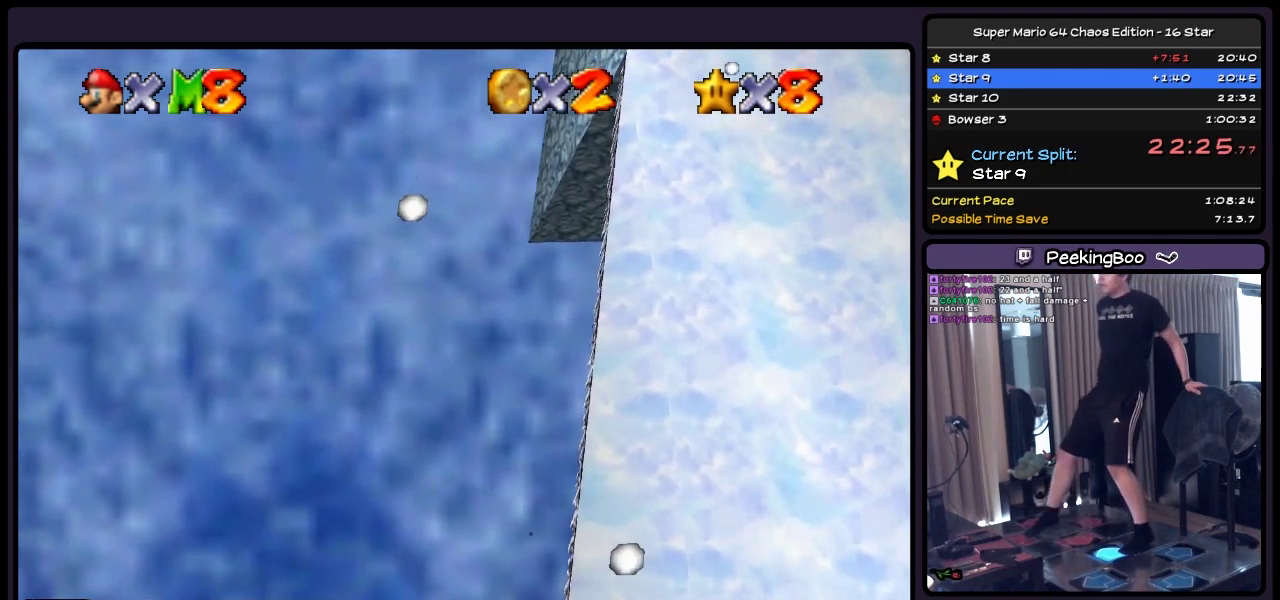
{"buttons": ["DPAD_RIGHT"], "events": [[133, "B", "down"], [333, "B", "up"]]}
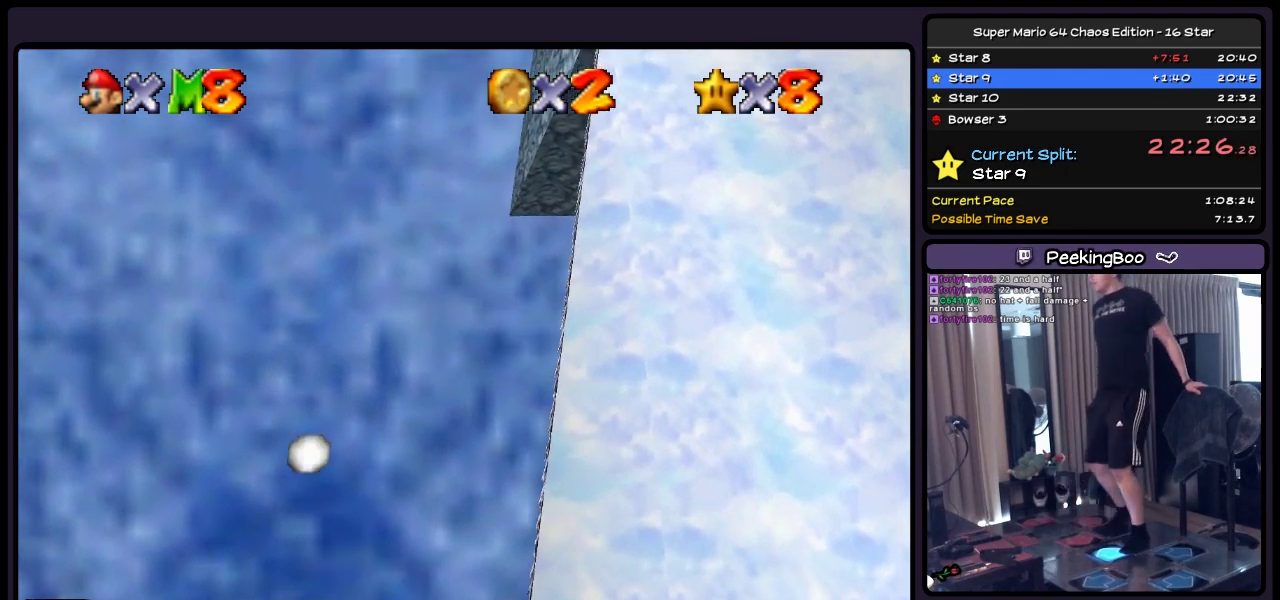
{"buttons": ["DPAD_RIGHT"], "events": []}
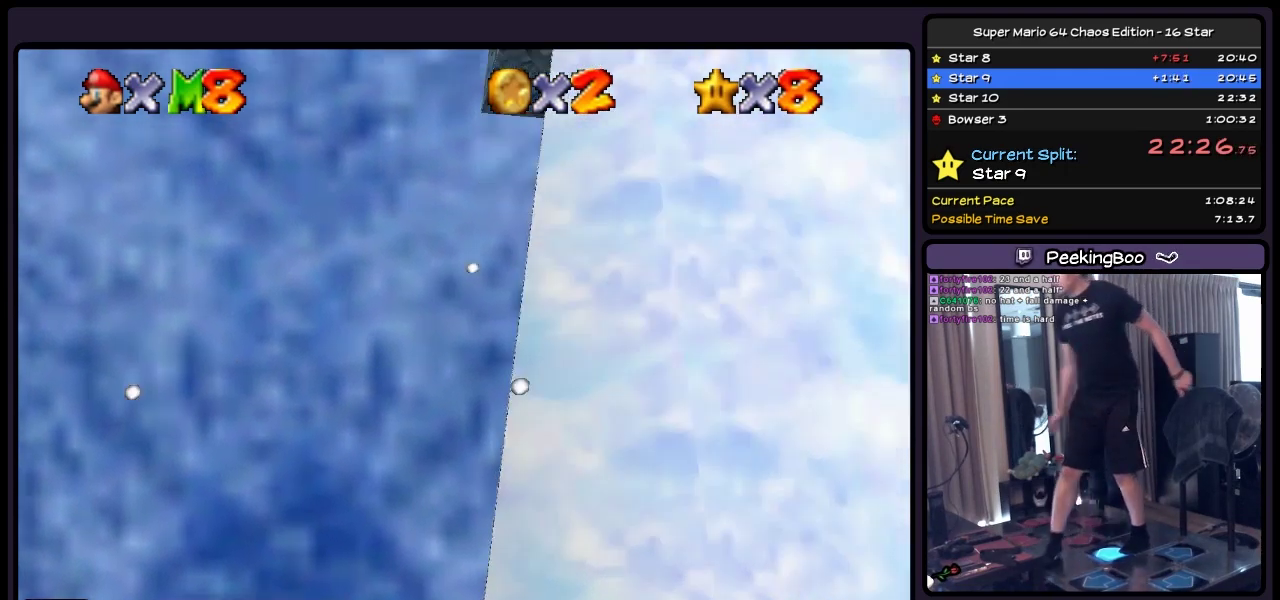
{"buttons": [], "events": [[383, "DPAD_RIGHT", "up"]]}
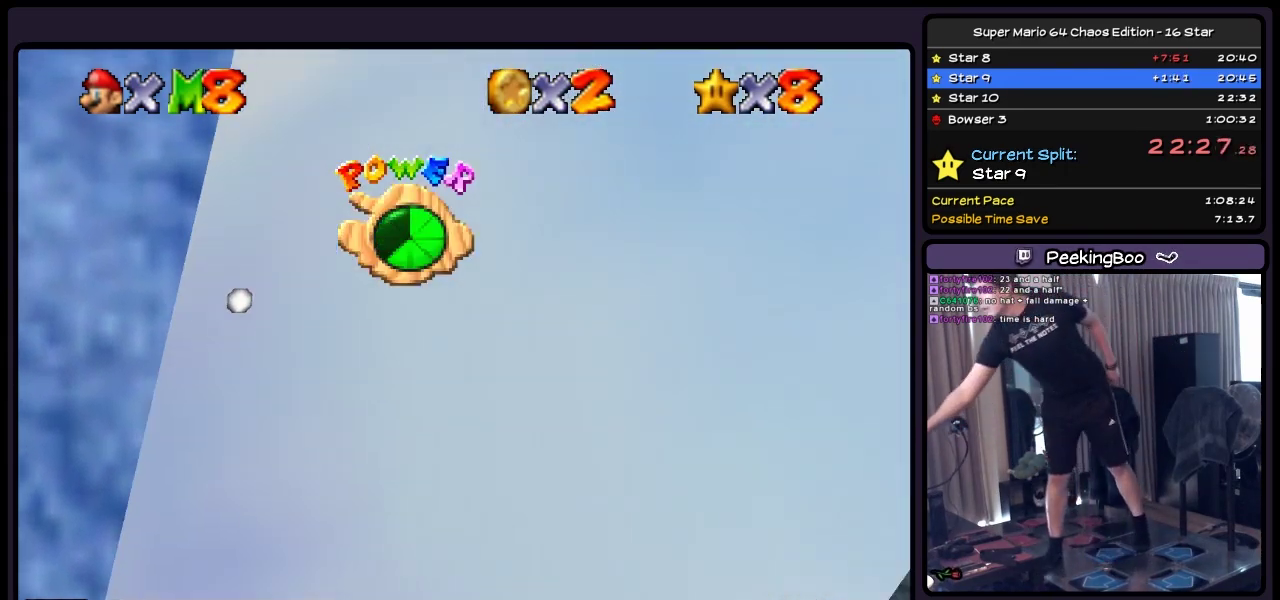
{"buttons": [], "events": []}
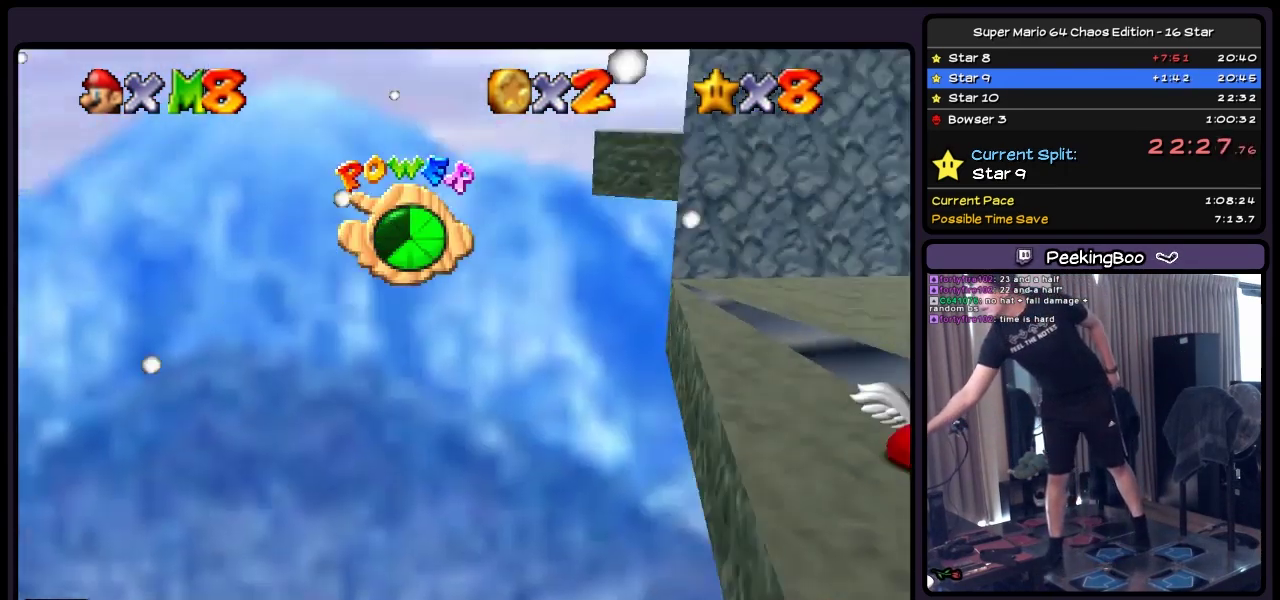
{"buttons": ["DPAD_RIGHT"], "events": [[500, "DPAD_RIGHT", "down"]]}
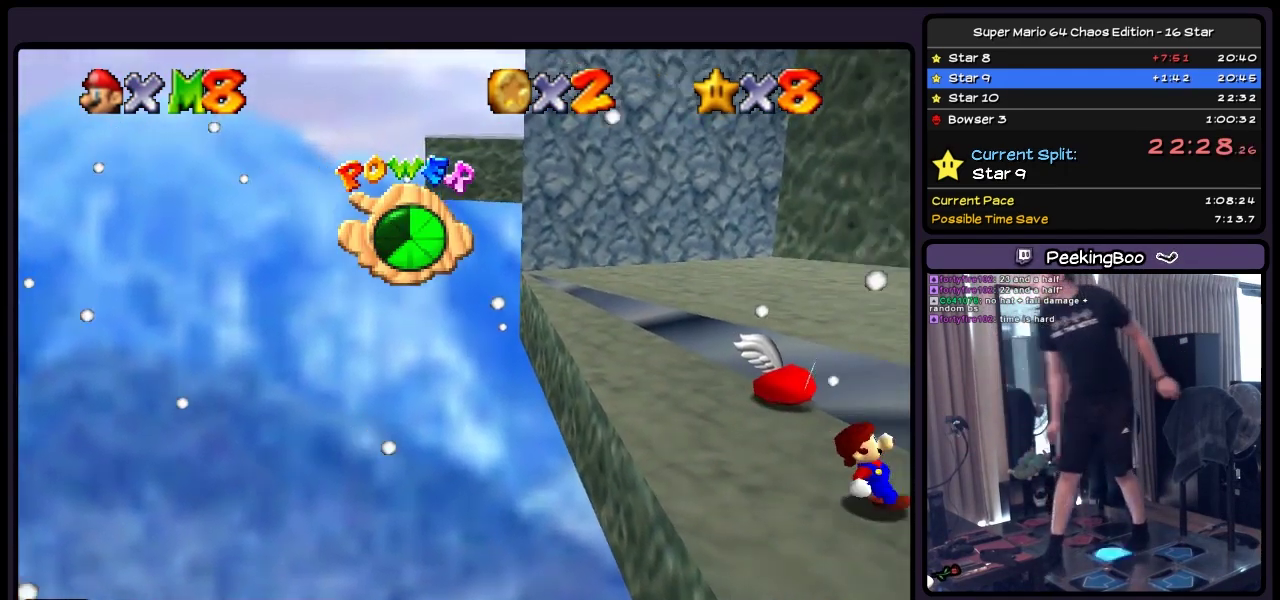
{"buttons": ["A", "DPAD_RIGHT"], "events": [[500, "A", "down"]]}
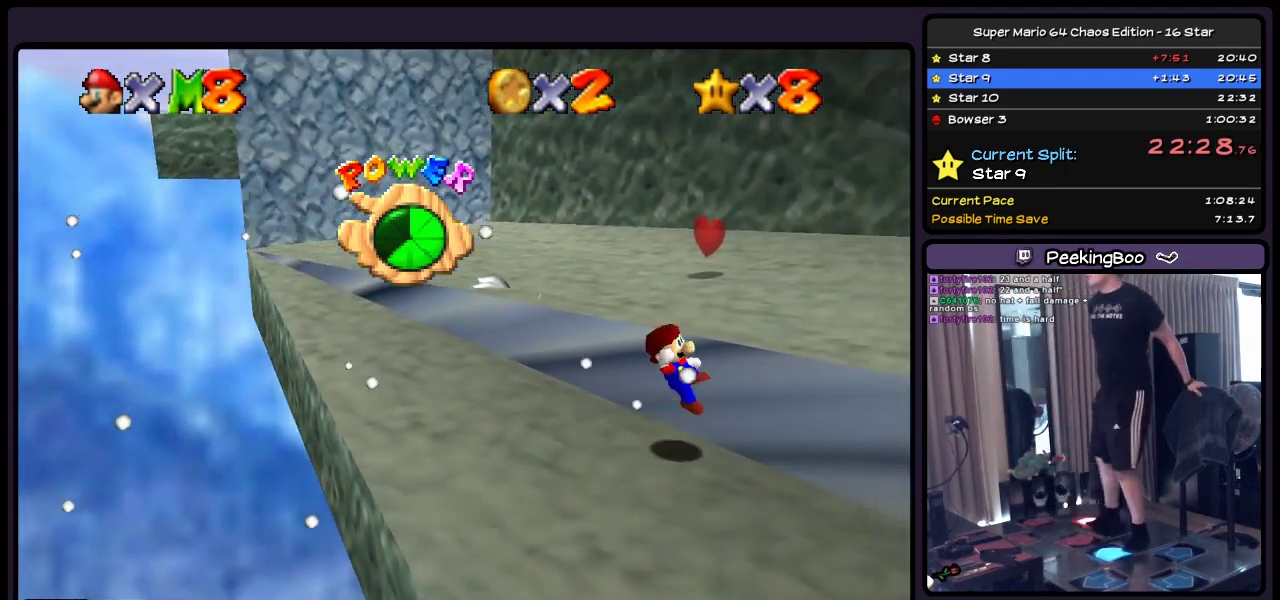
{"buttons": ["A", "DPAD_RIGHT"], "events": []}
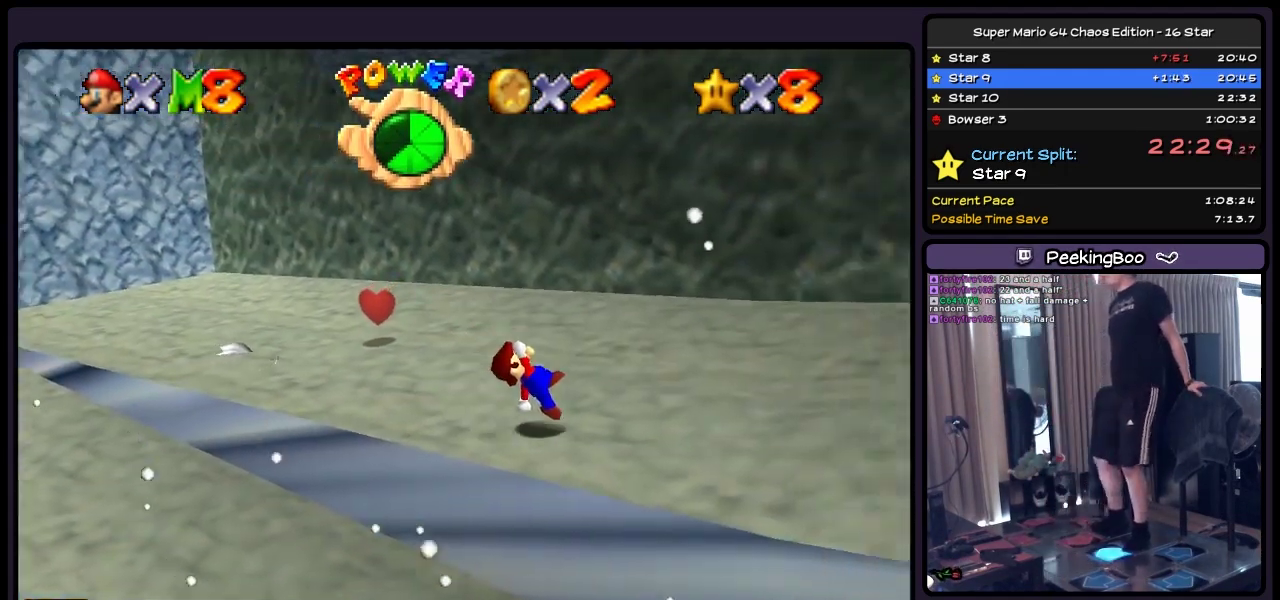
{"buttons": ["DPAD_RIGHT"], "events": [[50, "A", "up"]]}
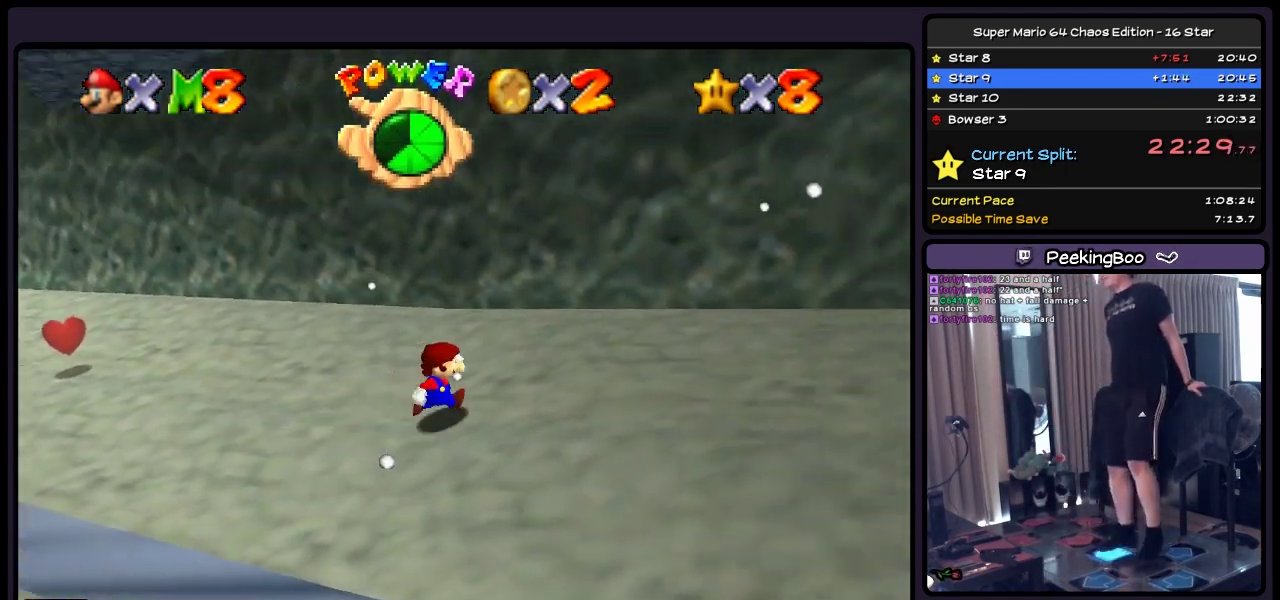
{"buttons": ["DPAD_RIGHT"], "events": []}
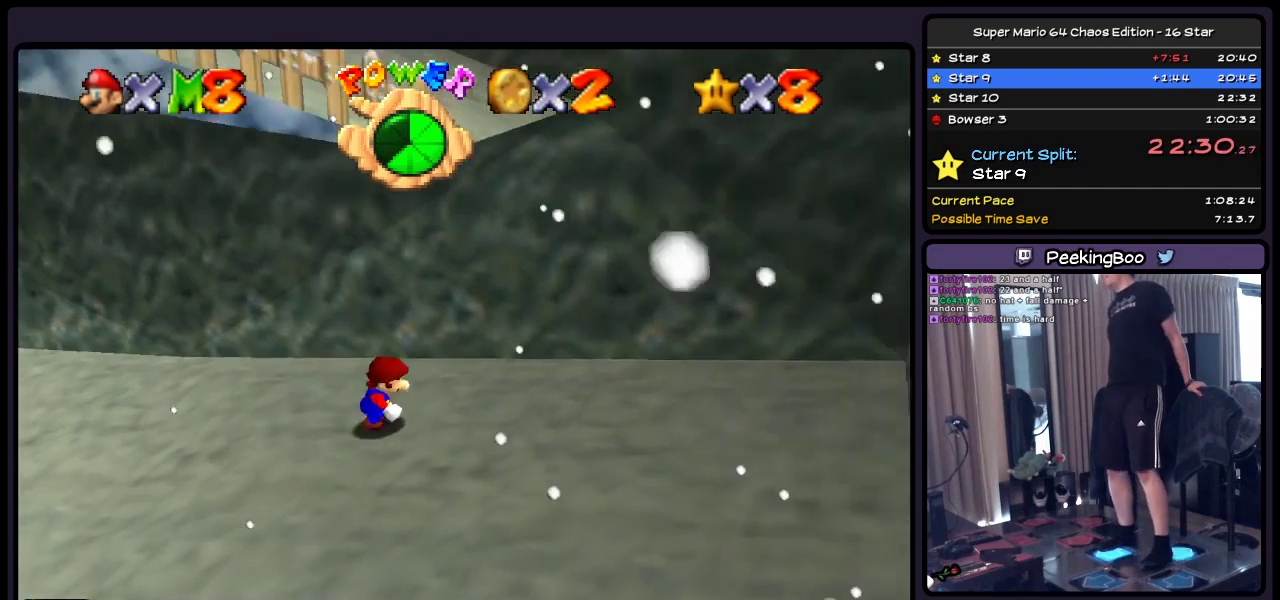
{"buttons": ["DPAD_RIGHT"], "events": [[50, "DPAD_DOWN", "down"], [333, "DPAD_DOWN", "up"]]}
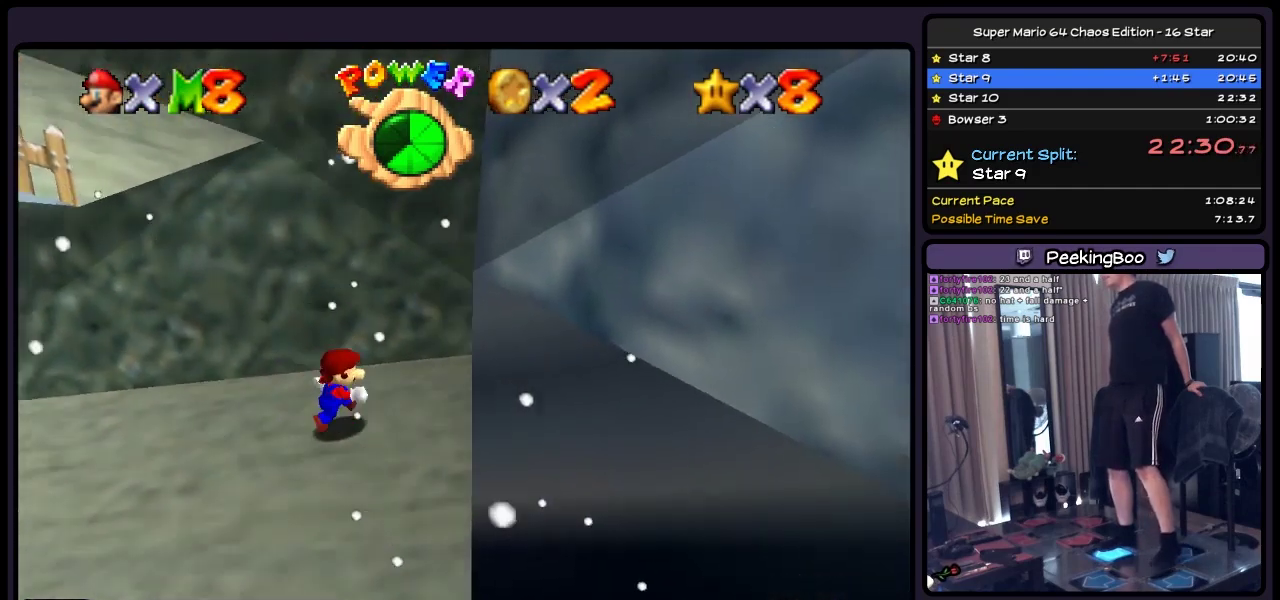
{"buttons": ["DPAD_LEFT"], "events": [[250, "DPAD_LEFT", "down"], [500, "DPAD_RIGHT", "up"]]}
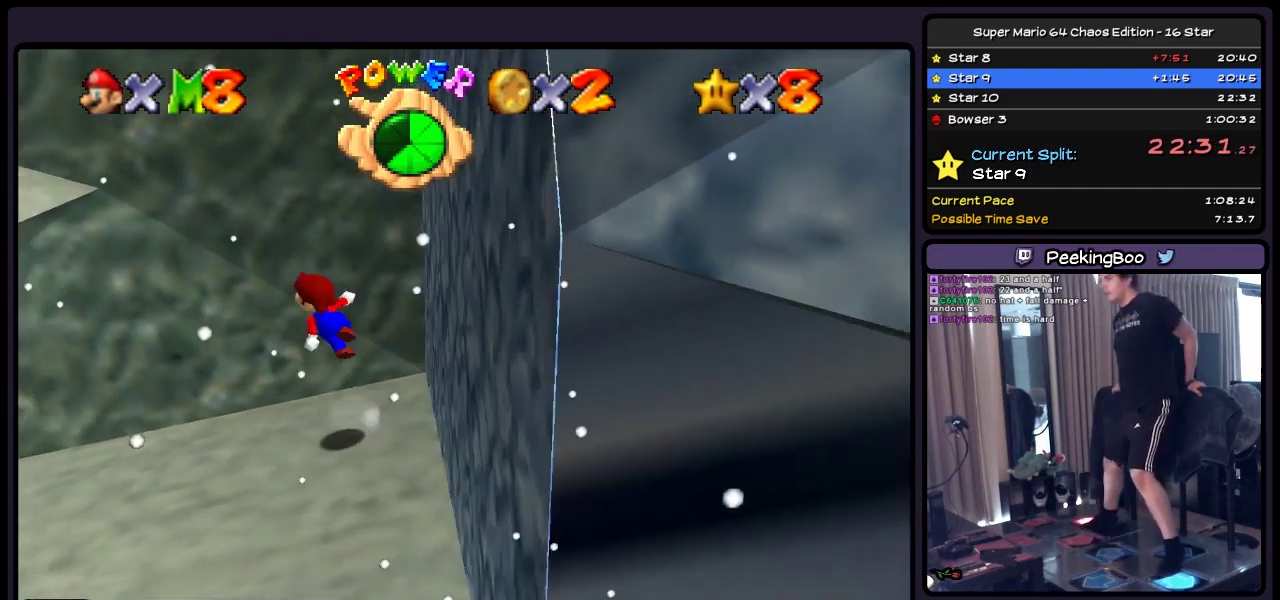
{"buttons": ["DPAD_LEFT"], "events": [[50, "A", "down"], [167, "A", "up"]]}
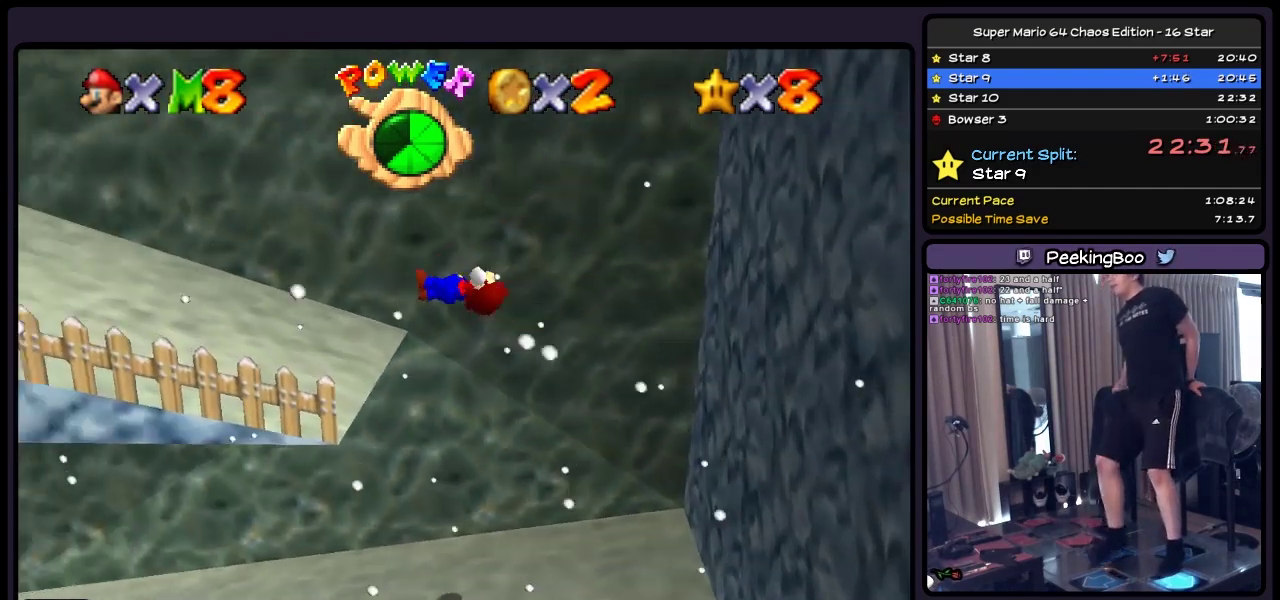
{"buttons": ["DPAD_UP", "DPAD_LEFT"], "events": [[383, "DPAD_UP", "down"]]}
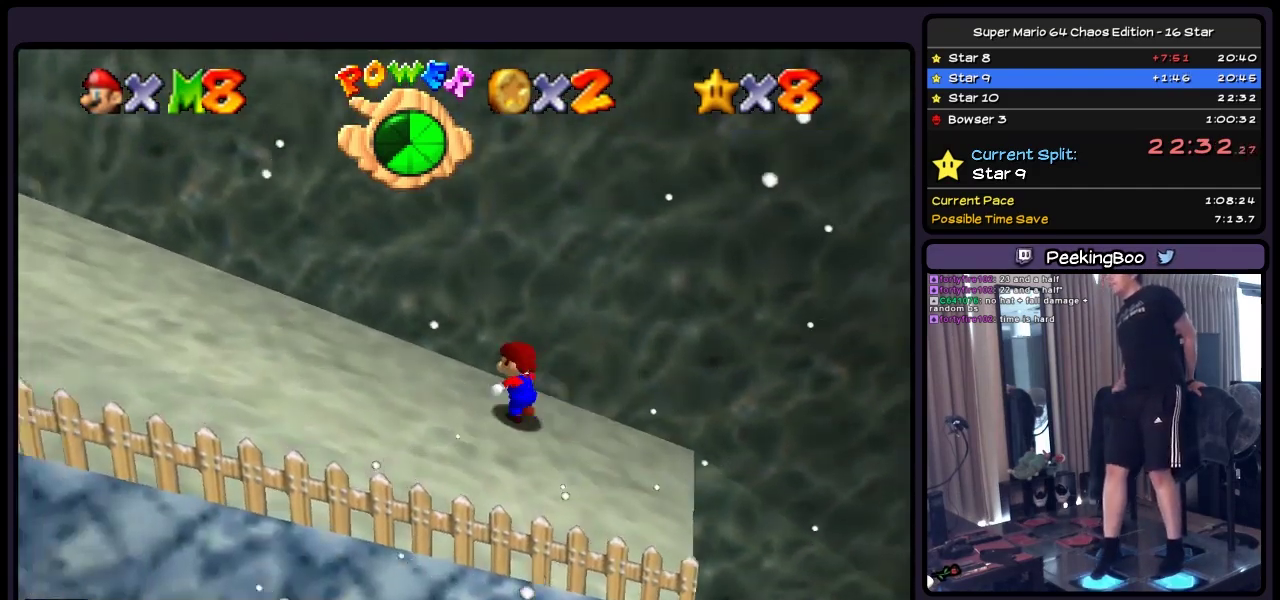
{"buttons": ["DPAD_LEFT"], "events": [[133, "DPAD_UP", "up"]]}
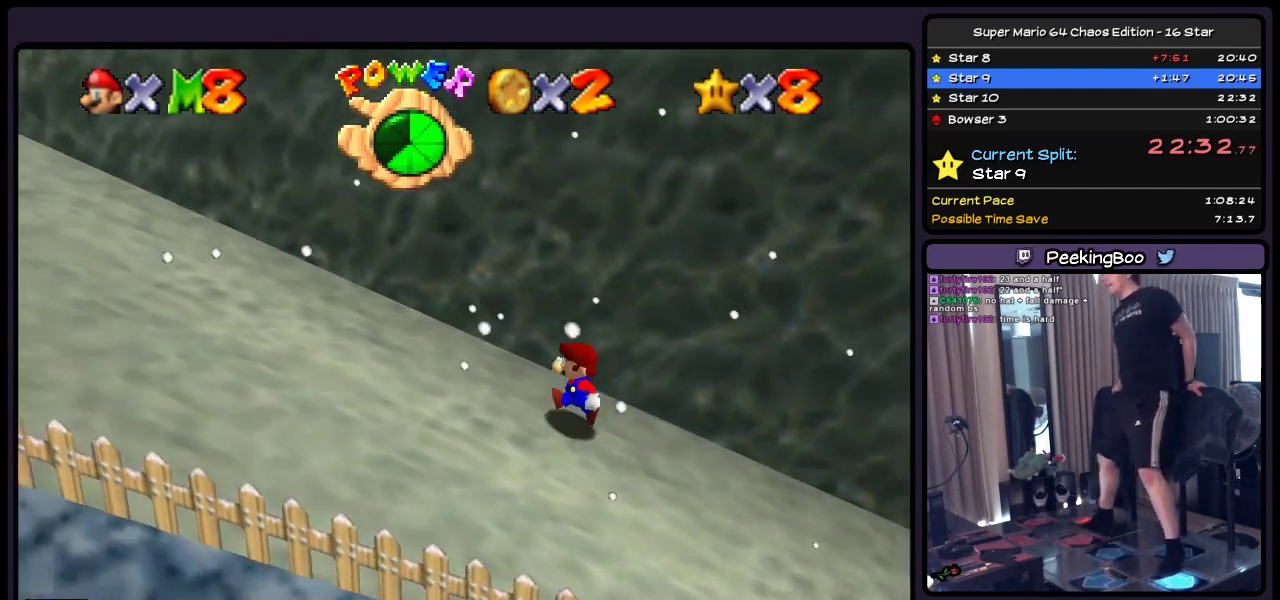
{"buttons": ["DPAD_LEFT"], "events": [[83, "A", "down"], [300, "A", "up"]]}
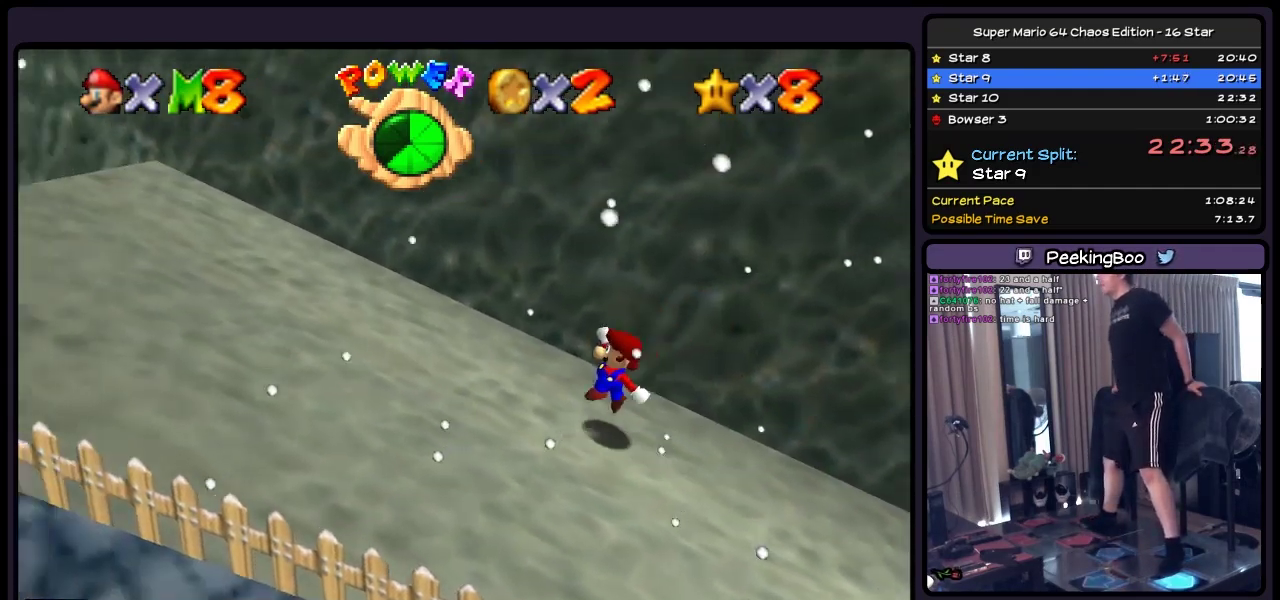
{"buttons": ["DPAD_LEFT"], "events": [[167, "A", "down"], [500, "A", "up"]]}
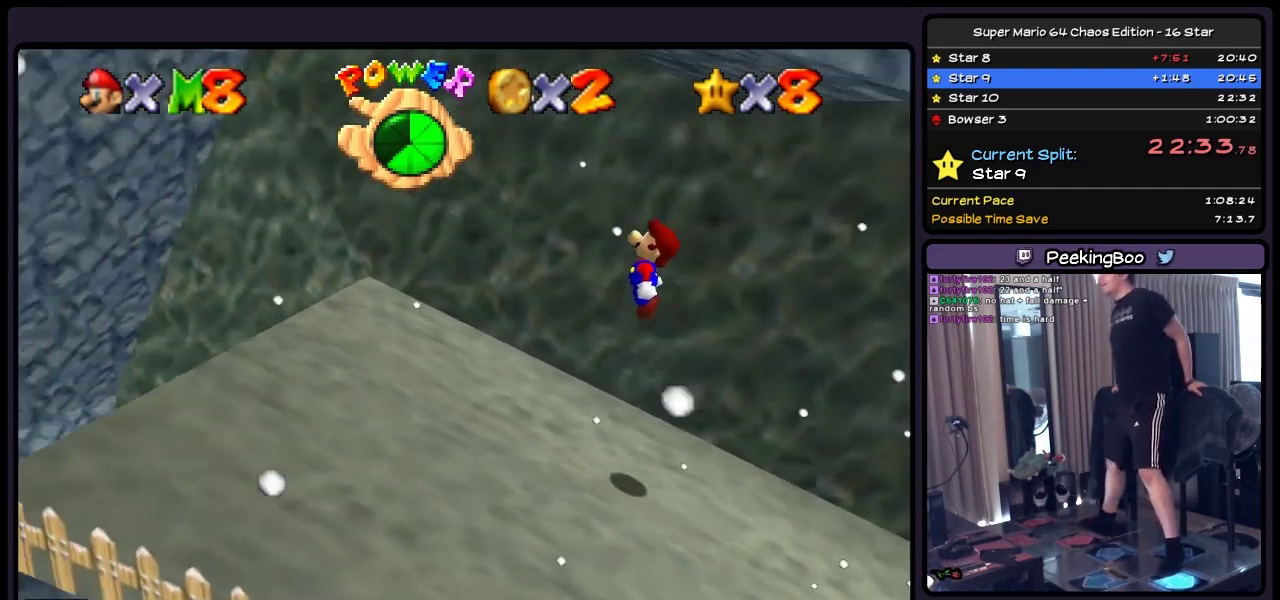
{"buttons": ["DPAD_LEFT"], "events": []}
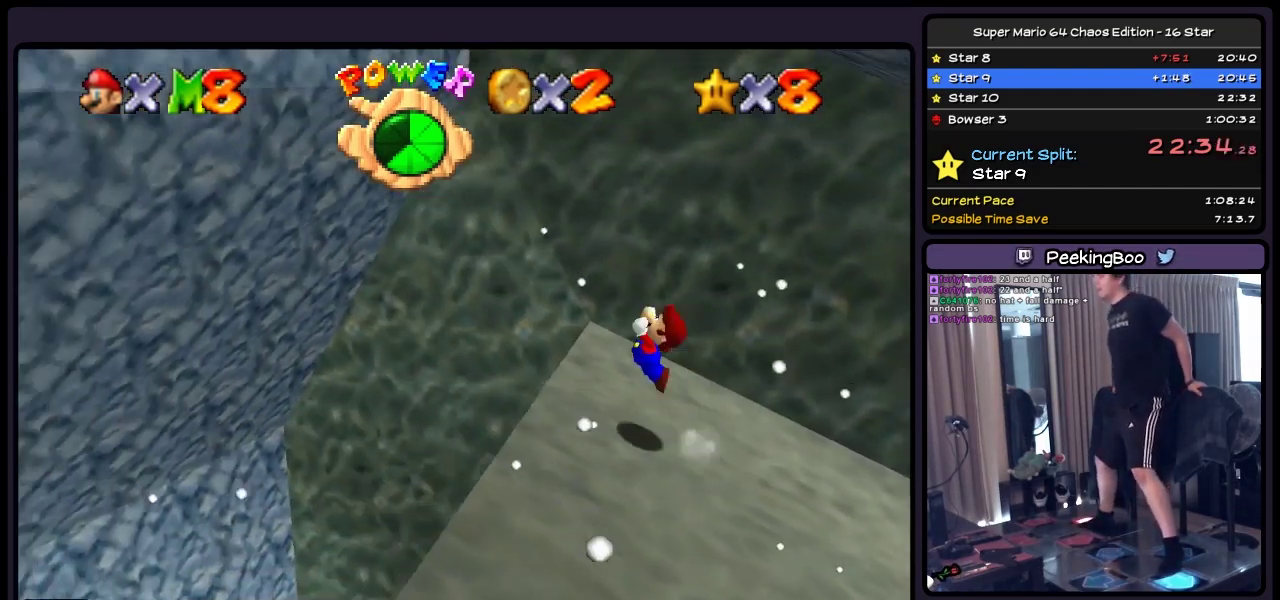
{"buttons": ["A", "DPAD_LEFT"], "events": [[50, "A", "down"]]}
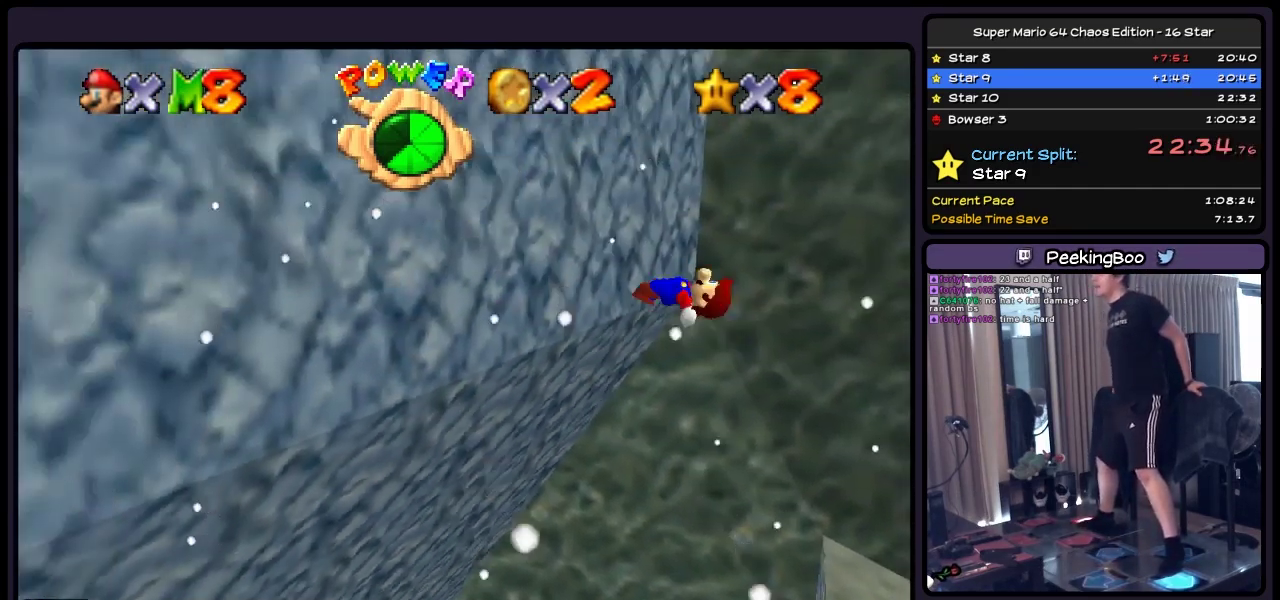
{"buttons": ["A", "DPAD_RIGHT"], "events": [[133, "A", "up"], [300, "DPAD_LEFT", "up"], [383, "A", "down"], [500, "DPAD_RIGHT", "down"]]}
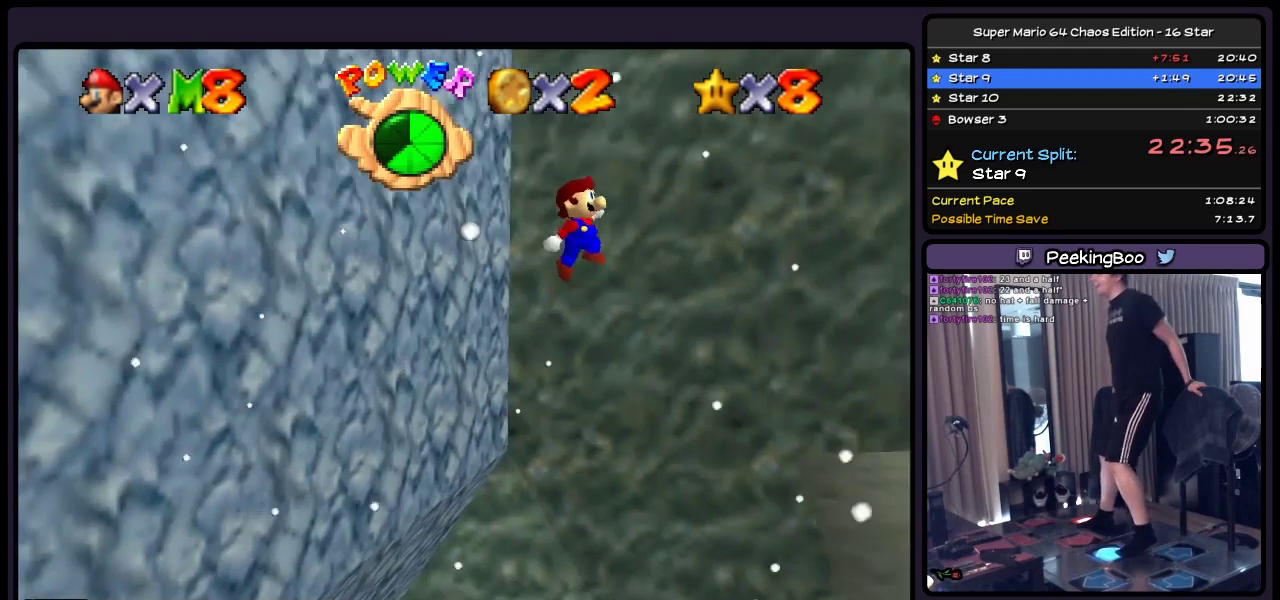
{"buttons": [], "events": [[217, "A", "up"], [417, "DPAD_RIGHT", "up"]]}
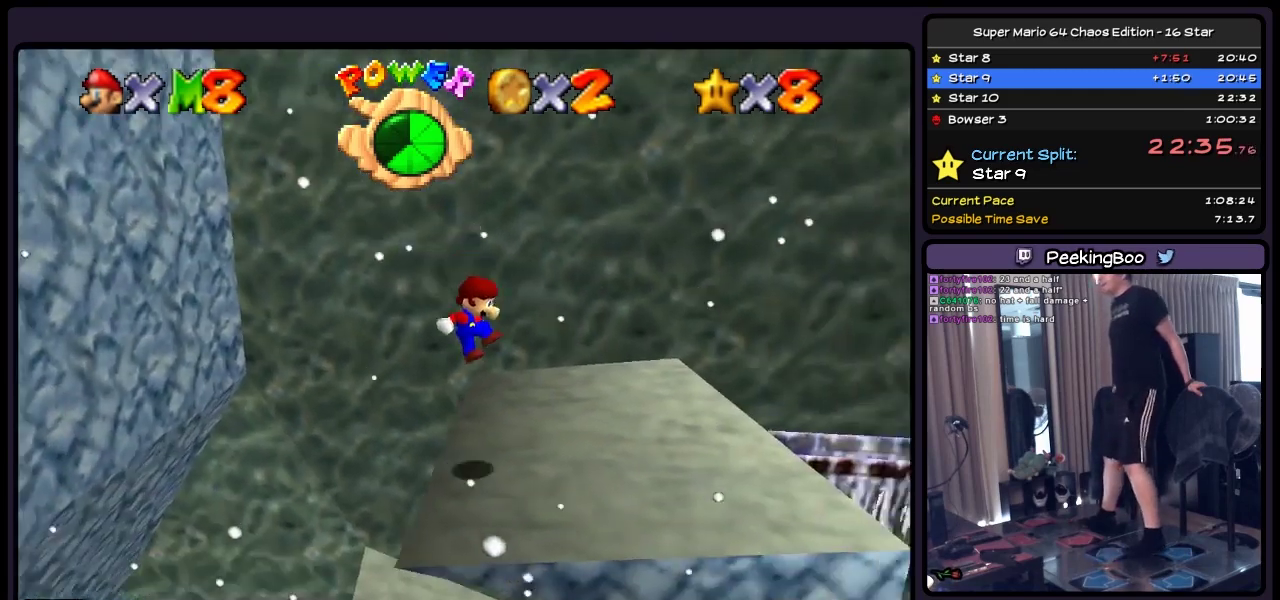
{"buttons": ["DPAD_DOWN"], "events": [[467, "DPAD_DOWN", "down"]]}
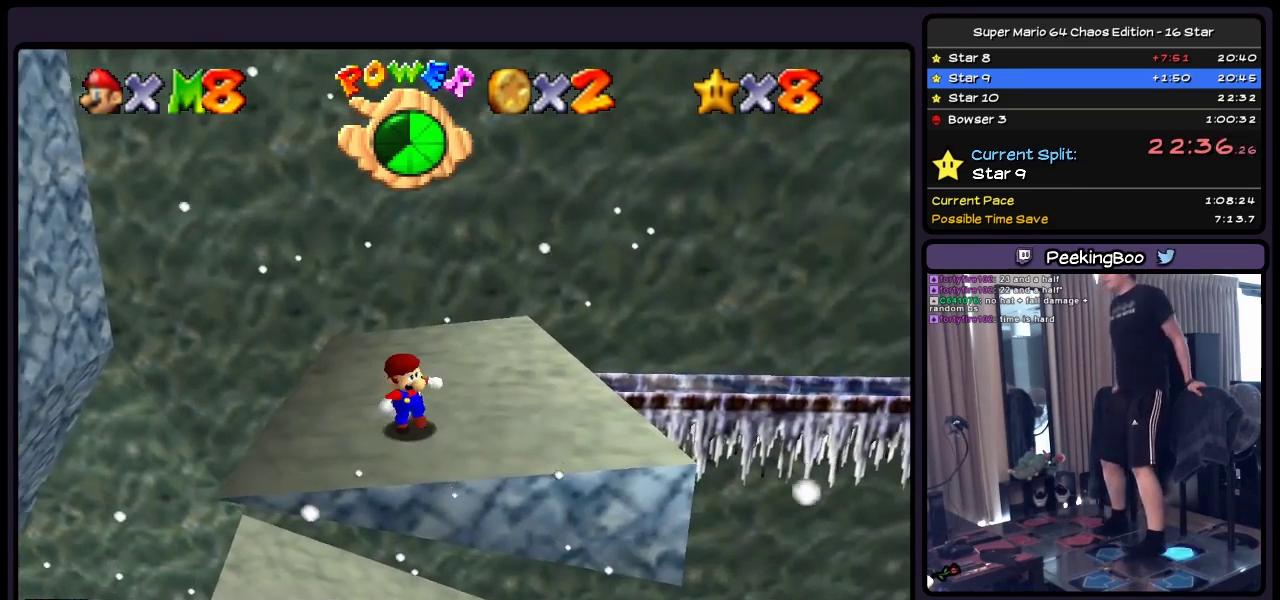
{"buttons": ["DPAD_RIGHT"], "events": [[167, "DPAD_RIGHT", "down"], [417, "DPAD_DOWN", "up"]]}
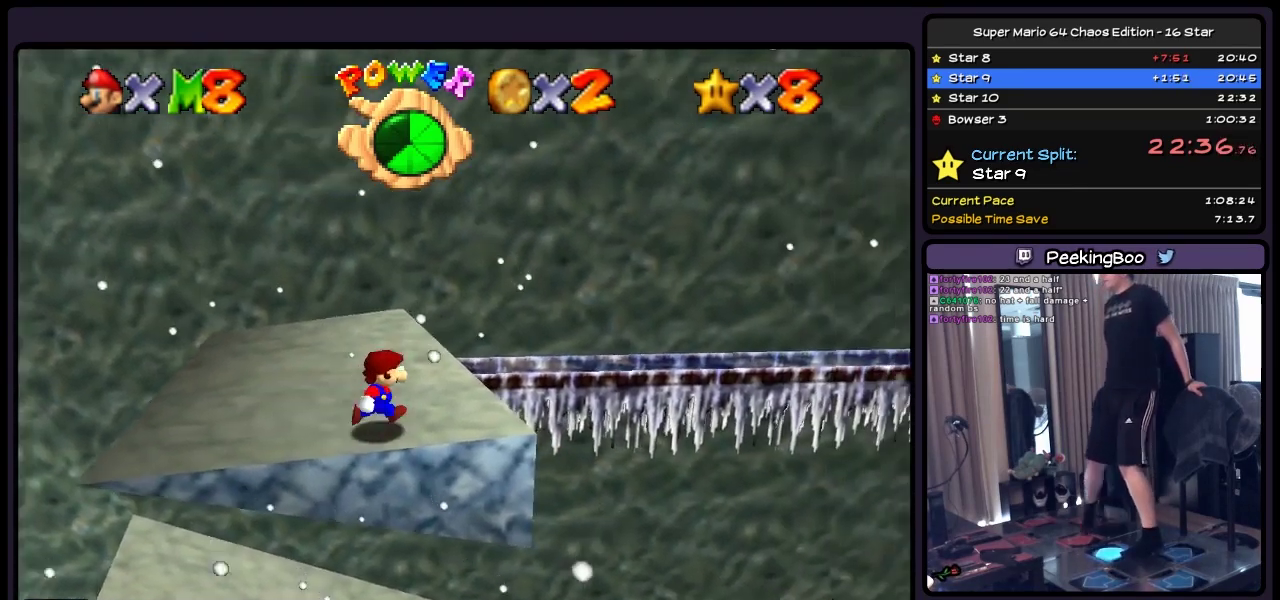
{"buttons": ["A", "Z", "DPAD_RIGHT"], "events": [[133, "Z", "down"], [300, "A", "down"]]}
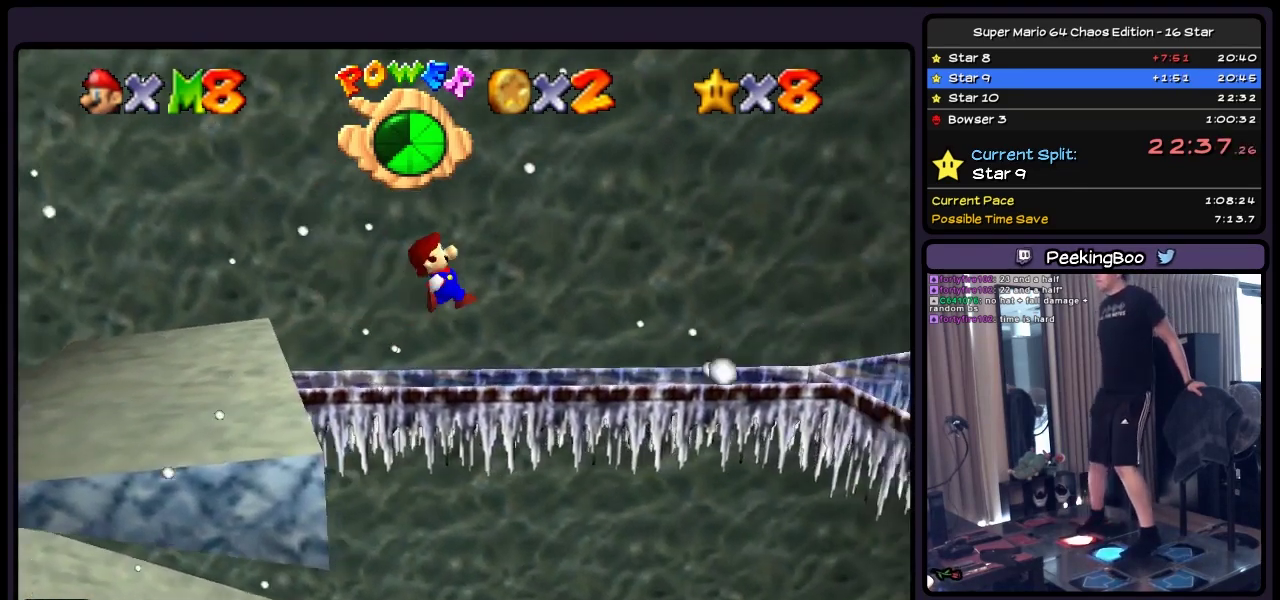
{"buttons": [], "events": [[50, "A", "up"], [217, "Z", "up"], [417, "DPAD_RIGHT", "up"]]}